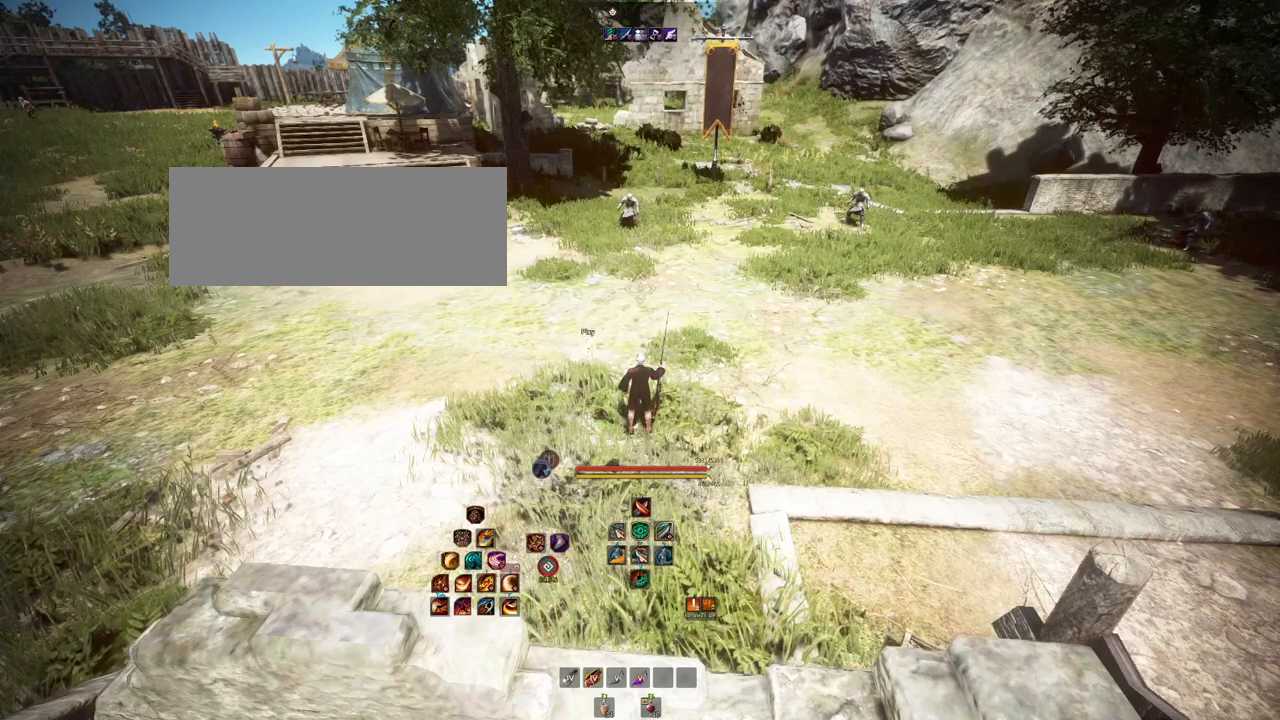
Gameplay with keyboard and mouse; each line is a JSON object with the keys and mouse buttons held at the frame after it. "events" lists presses ("down") and releases ("up") of "a", "b", "d", "e", "f4", "q", "s", "shift", "space", "w", "mouse_left", "mouse_right", "mouse_mb4" and "mouse_mb5" between this image and that frame as [ms after this image, input, new state], when the widget could be followed in between. "mouse_left", "mouse_right", "mouse_mb4", "mouse_mb5" = the "left", "right", "mb4", "mb5" buttons of the "mouse" list. No other keys are recorded. Mouse movement is not recorded.
{"keys": ["w"], "mouse": ["right"], "events": [[283, "w", "down"], [400, "mouse_right", "down"]]}
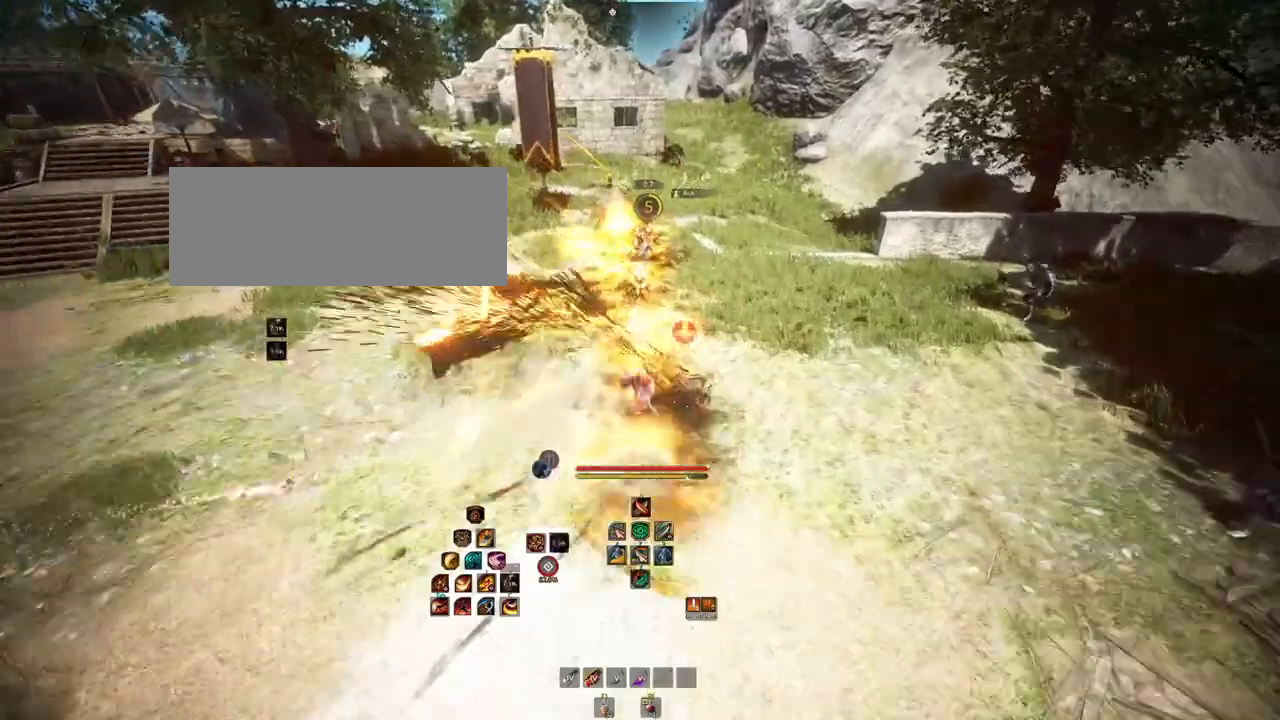
{"keys": [], "mouse": [], "events": [[83, "mouse_right", "up"], [167, "w", "up"]]}
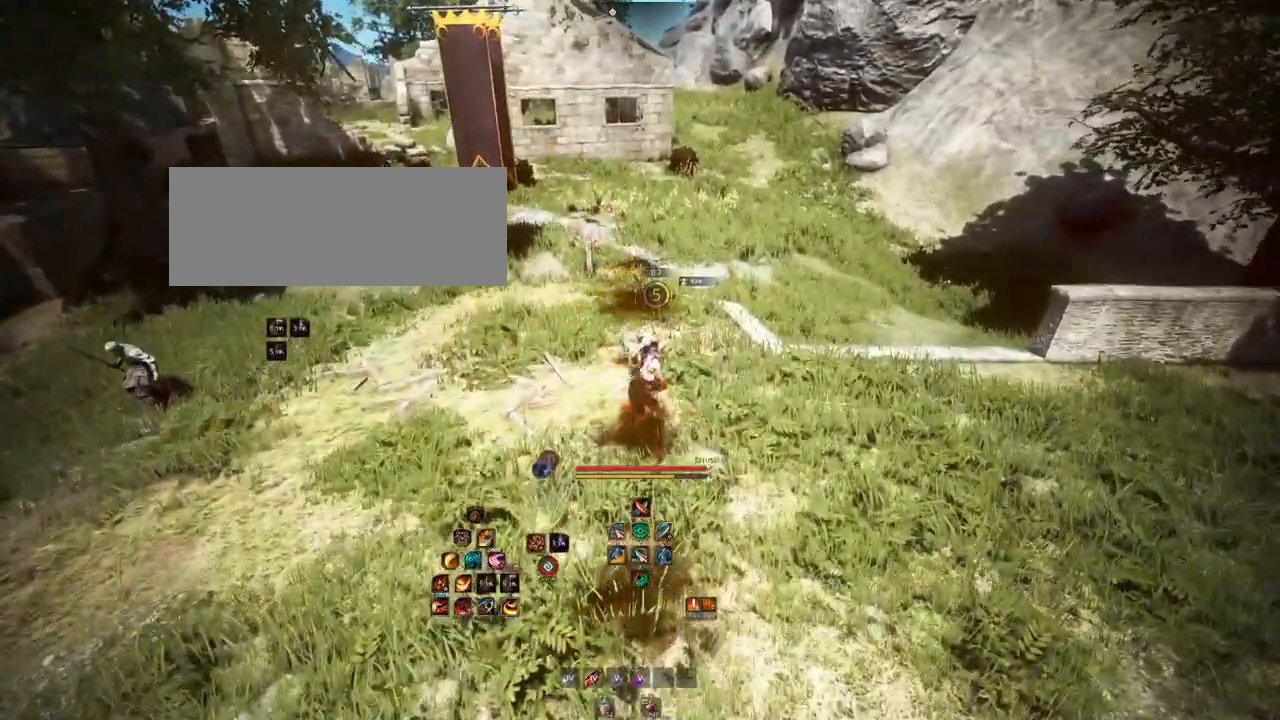
{"keys": [], "mouse": [], "events": []}
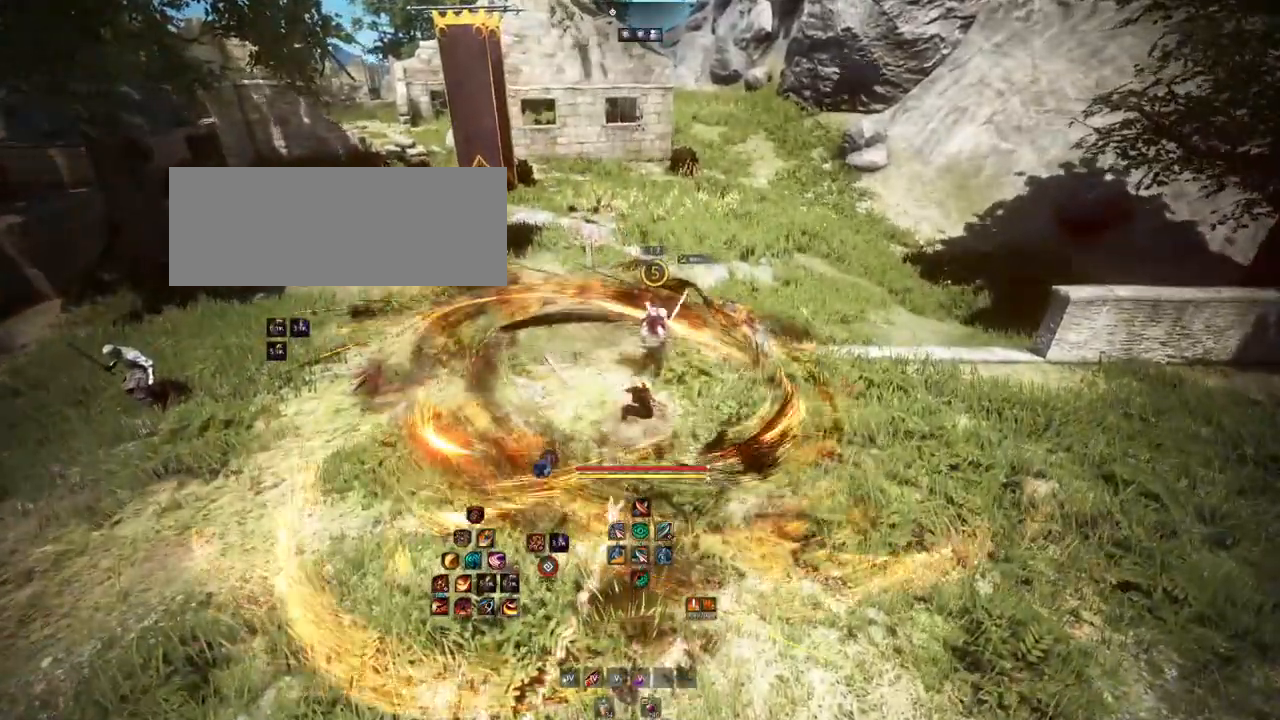
{"keys": ["shift"], "mouse": [], "events": [[217, "shift", "down"], [267, "mouse_left", "down"], [417, "mouse_left", "up"]]}
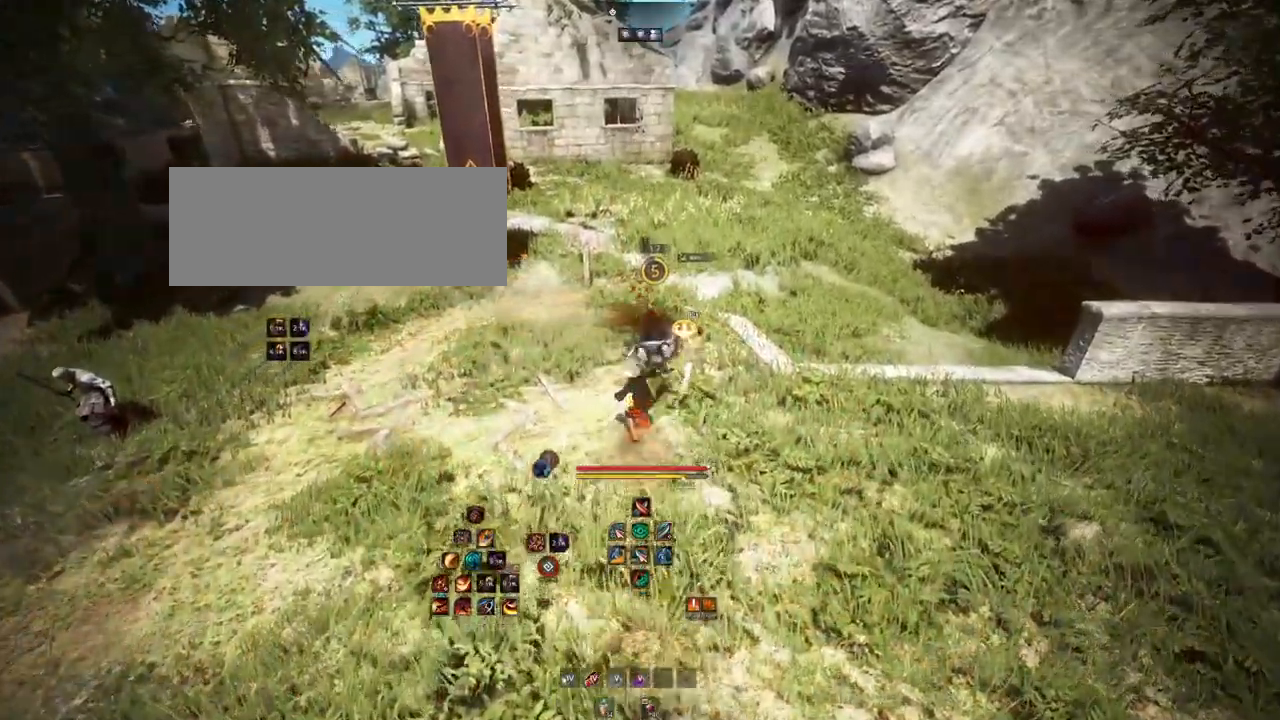
{"keys": ["d"], "mouse": ["right"], "events": [[317, "shift", "up"], [467, "d", "down"], [500, "mouse_right", "down"]]}
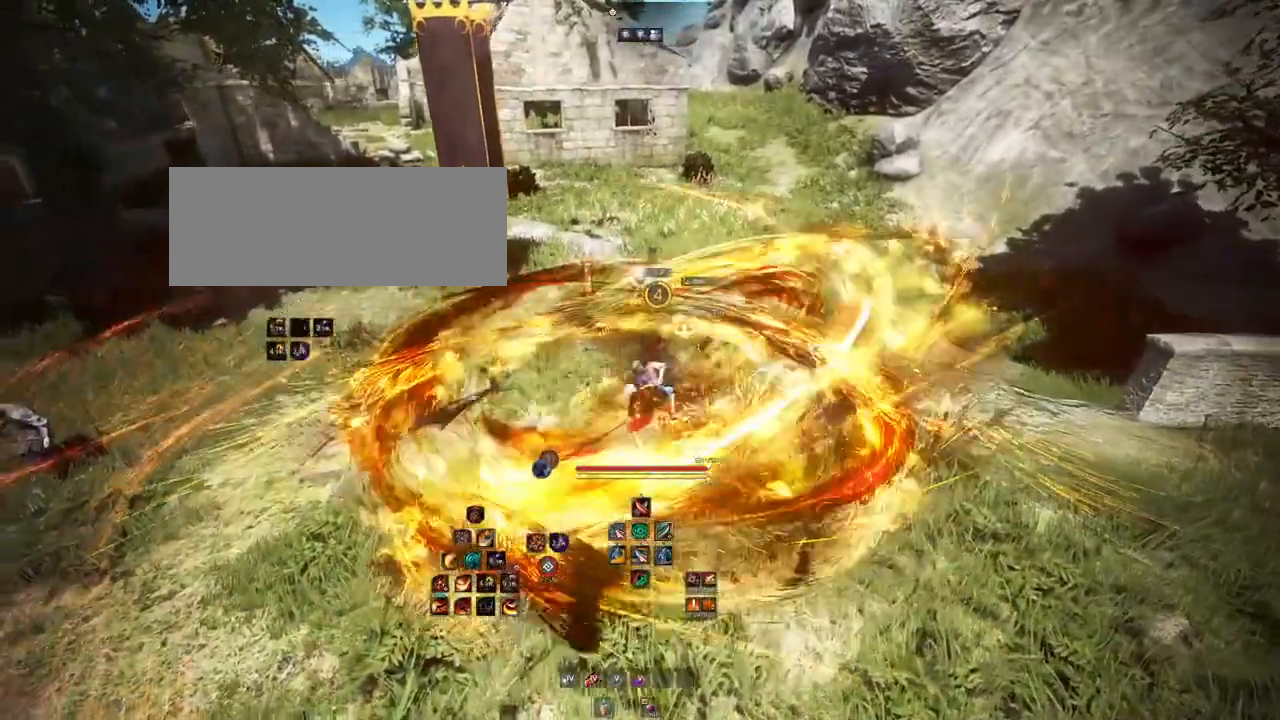
{"keys": [], "mouse": [], "events": [[300, "mouse_right", "up"], [367, "d", "up"]]}
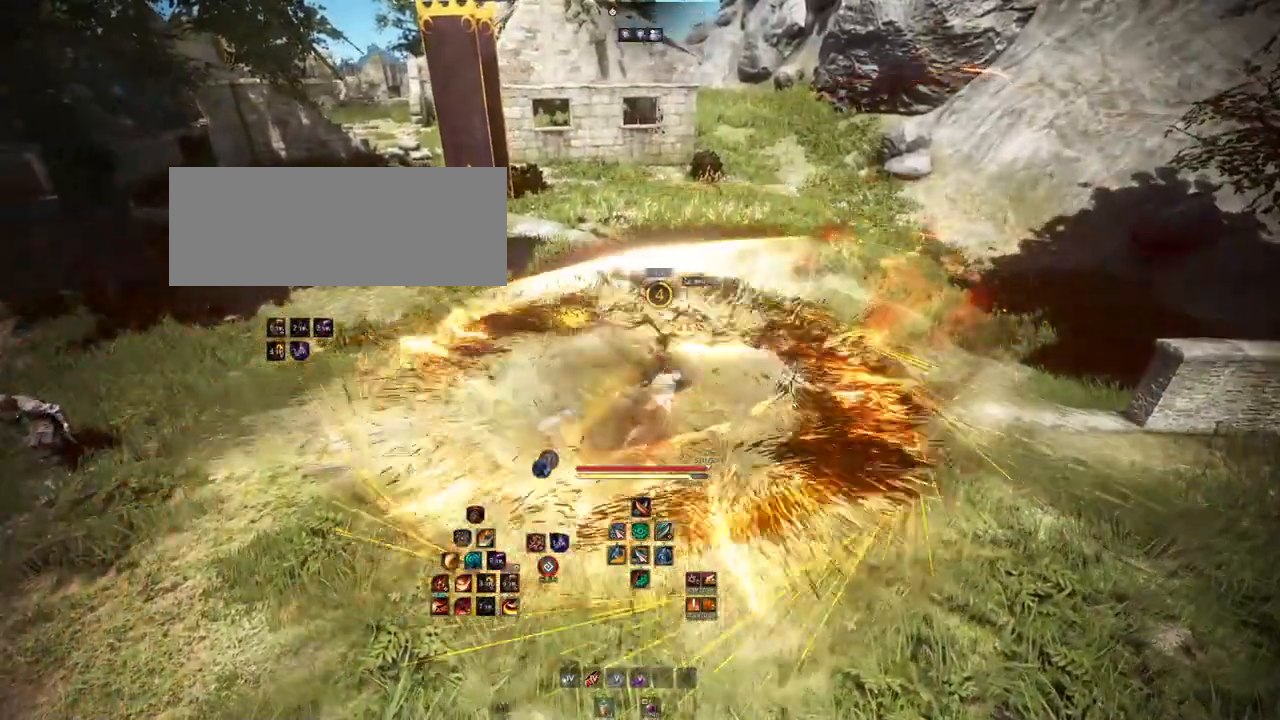
{"keys": [], "mouse": [], "events": []}
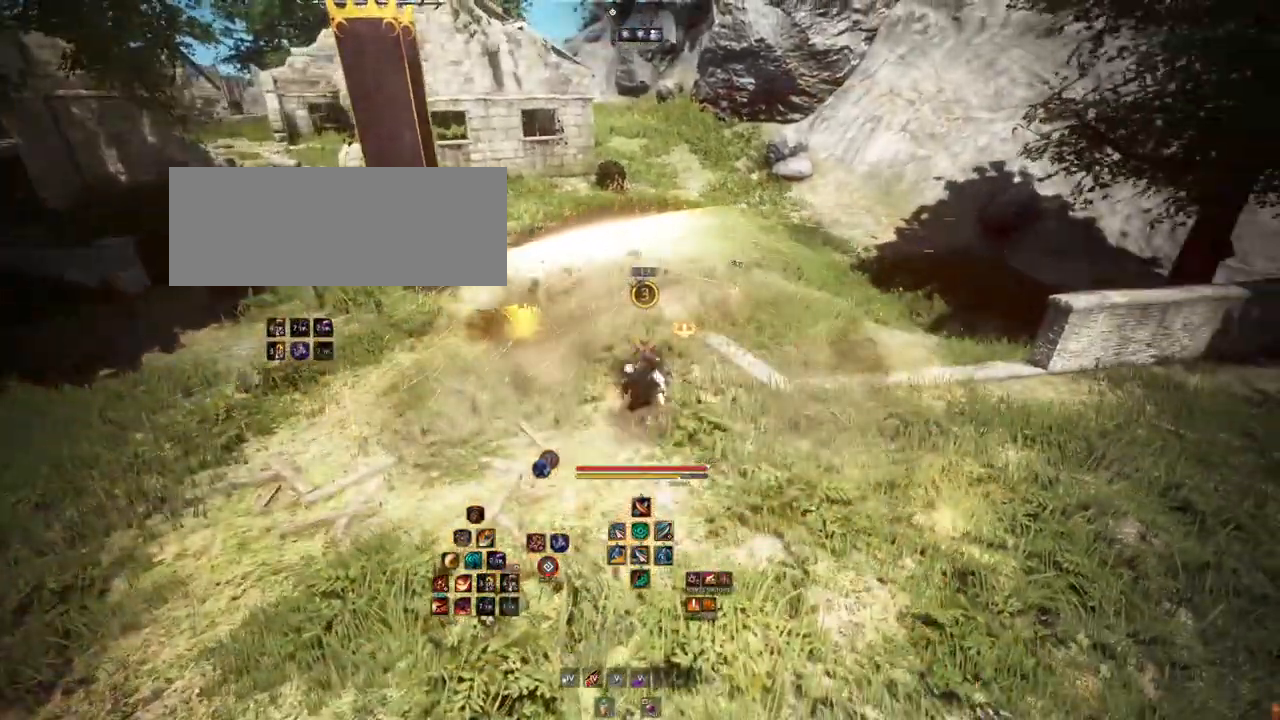
{"keys": [], "mouse": [], "events": []}
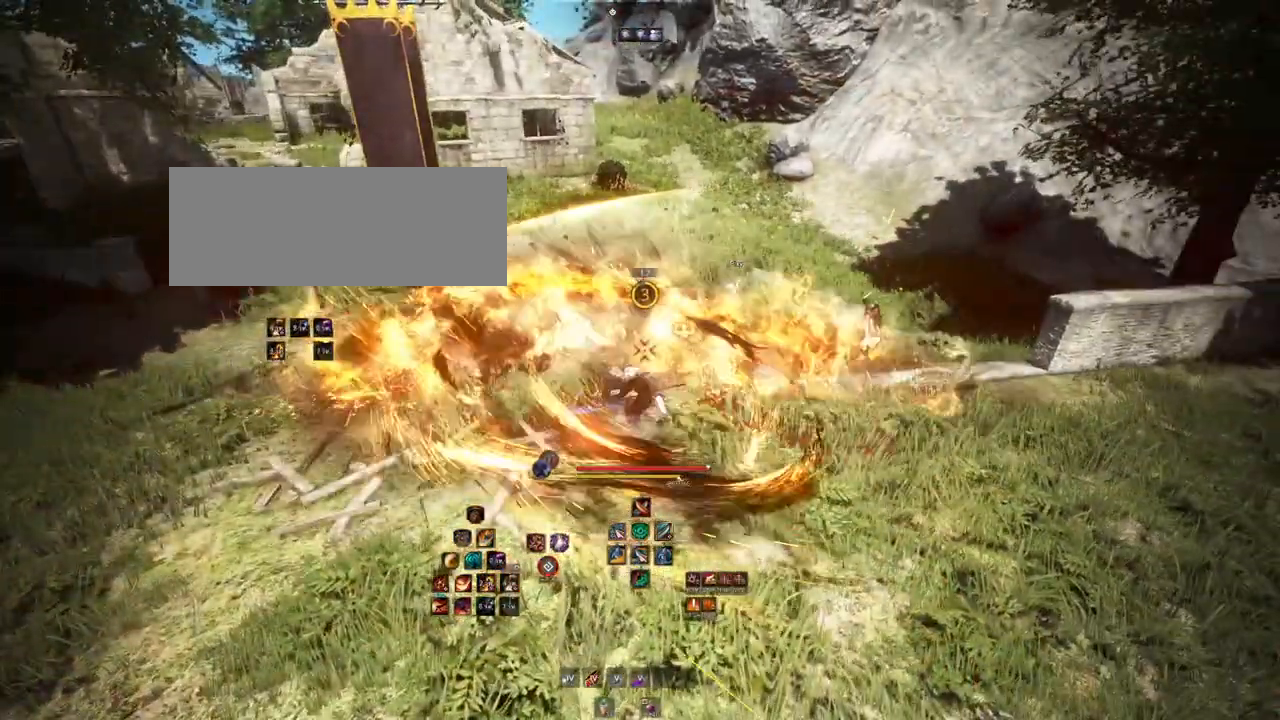
{"keys": [], "mouse": ["mb4"], "events": [[200, "mouse_mb4", "down"]]}
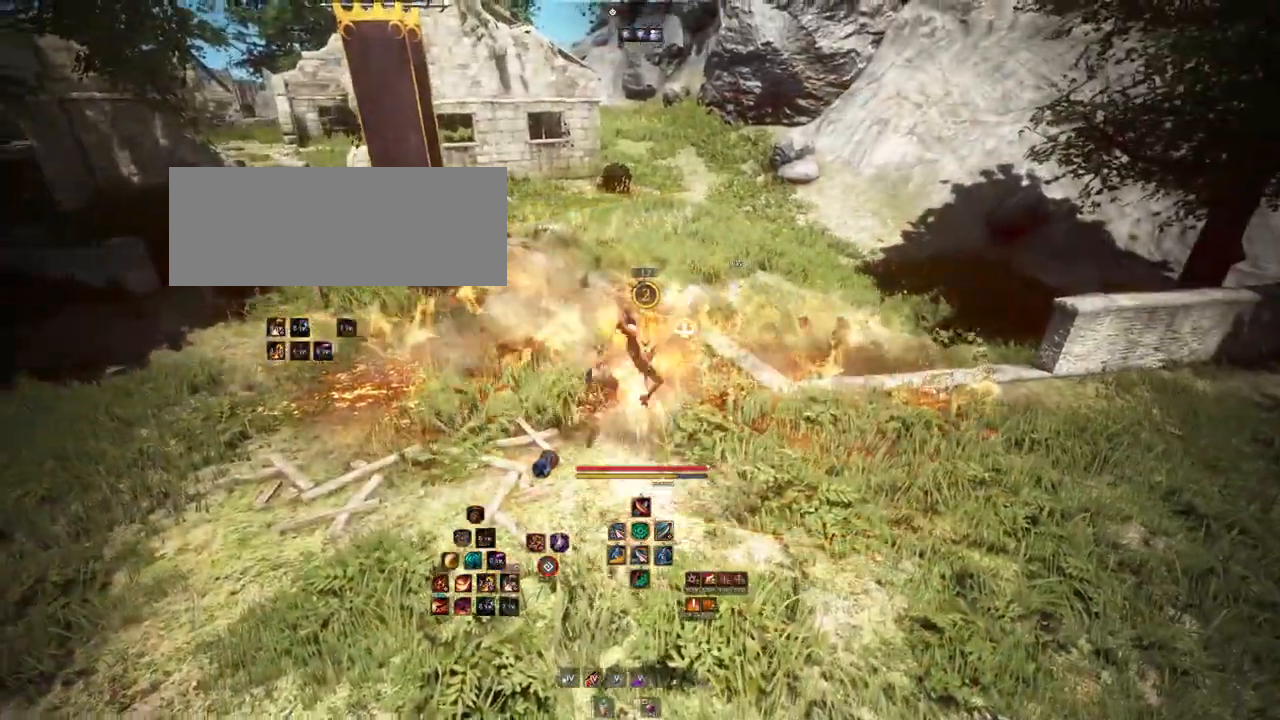
{"keys": ["s"], "mouse": ["mb4"], "events": [[100, "mouse_mb4", "up"], [483, "s", "down"], [500, "mouse_mb4", "down"]]}
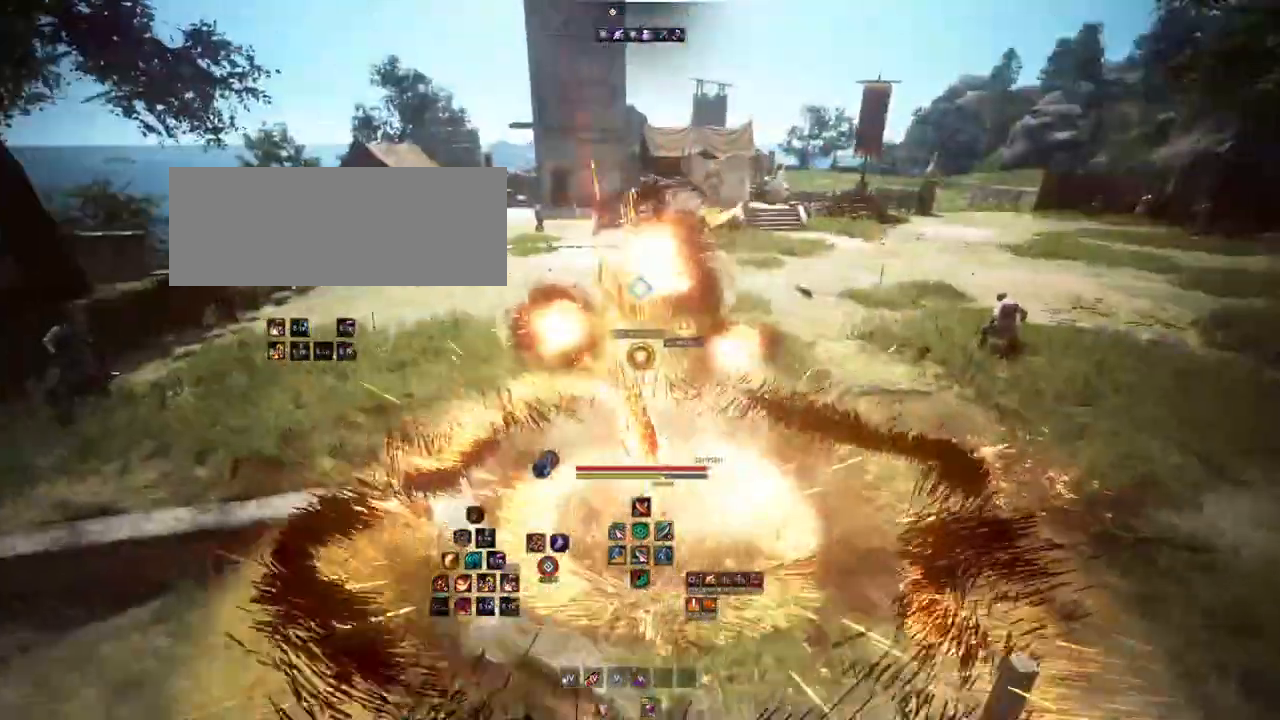
{"keys": ["shift"], "mouse": ["mb4"], "events": [[233, "s", "up"], [267, "mouse_mb4", "up"], [400, "shift", "down"], [467, "mouse_mb4", "down"]]}
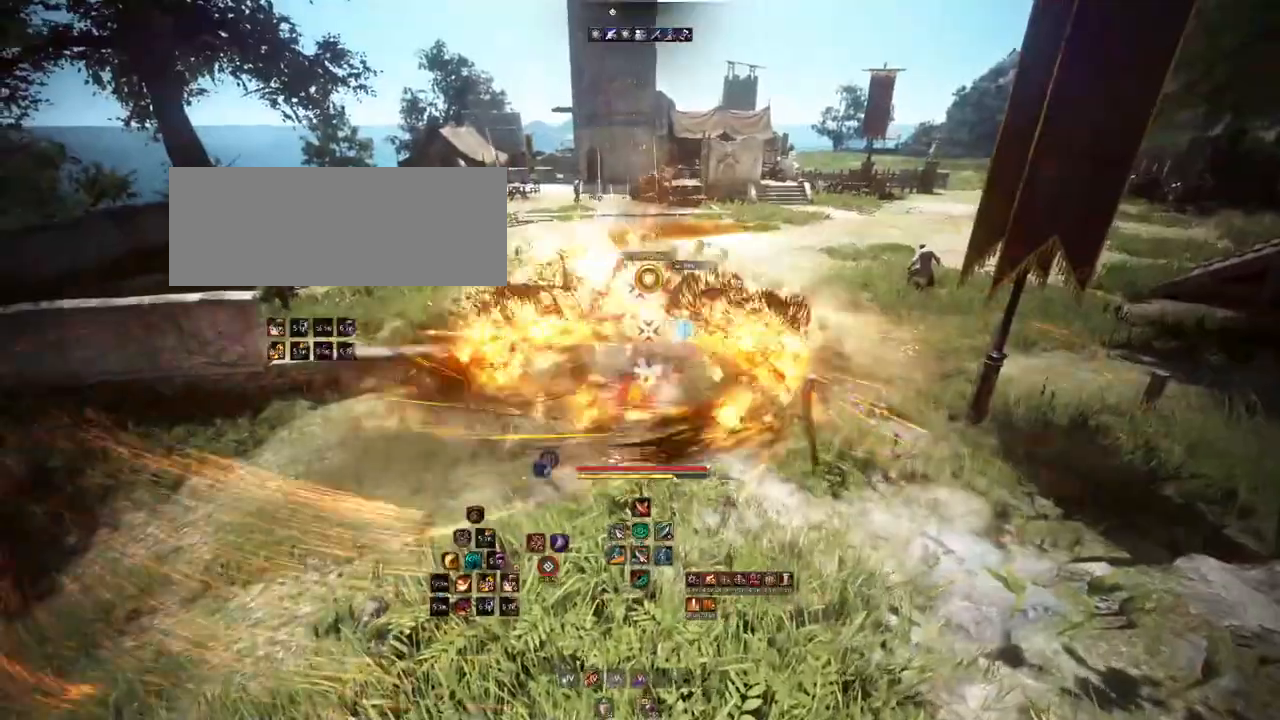
{"keys": [], "mouse": ["mb4"], "events": [[433, "shift", "up"]]}
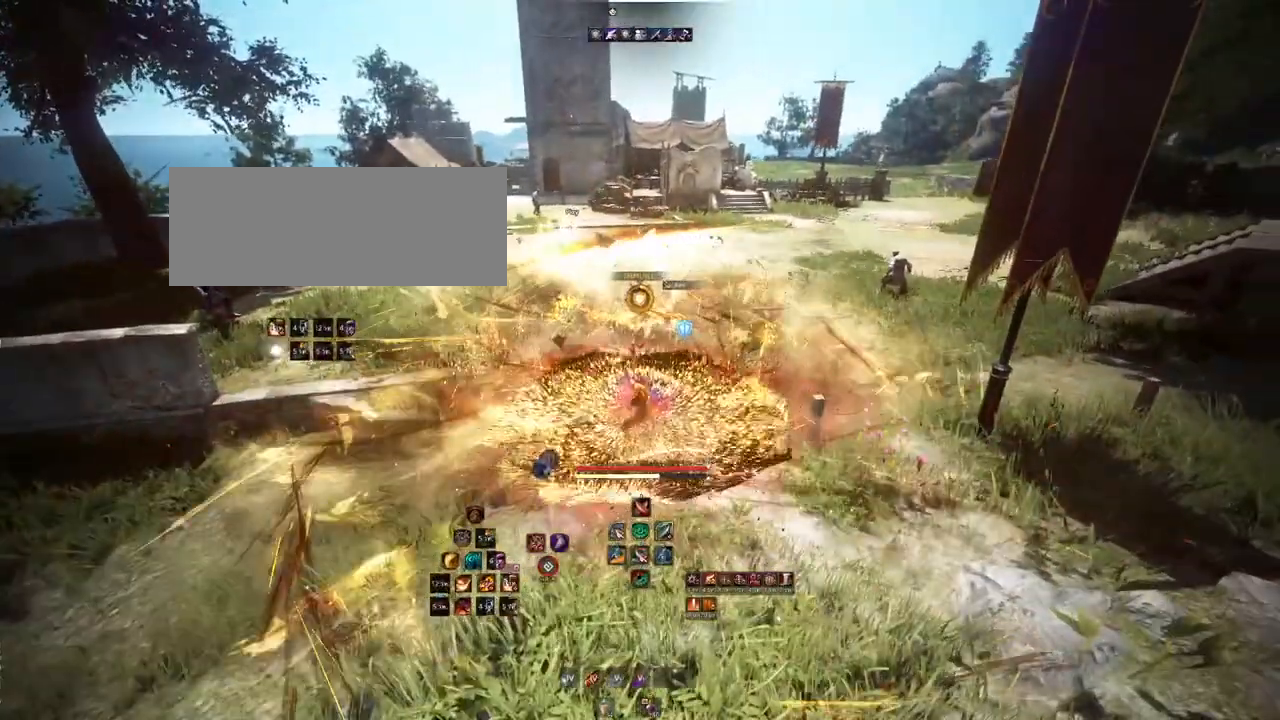
{"keys": [], "mouse": ["mb4"], "events": []}
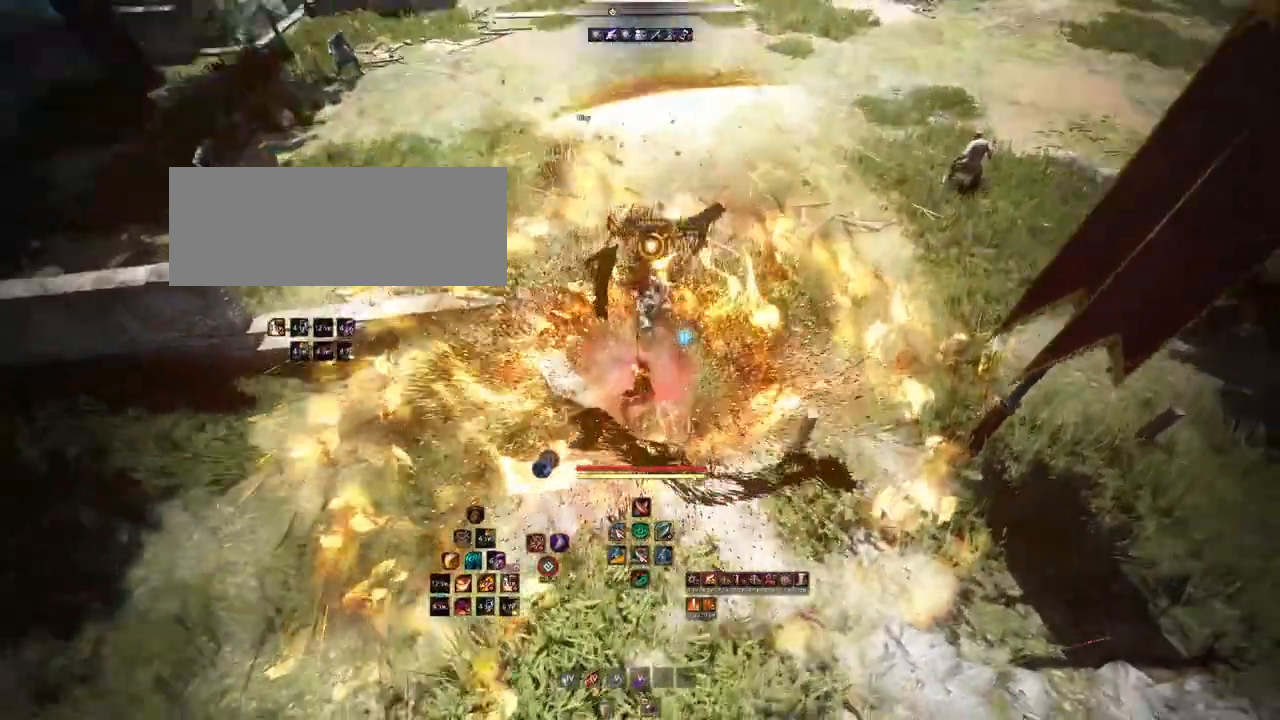
{"keys": [], "mouse": ["mb4"], "events": []}
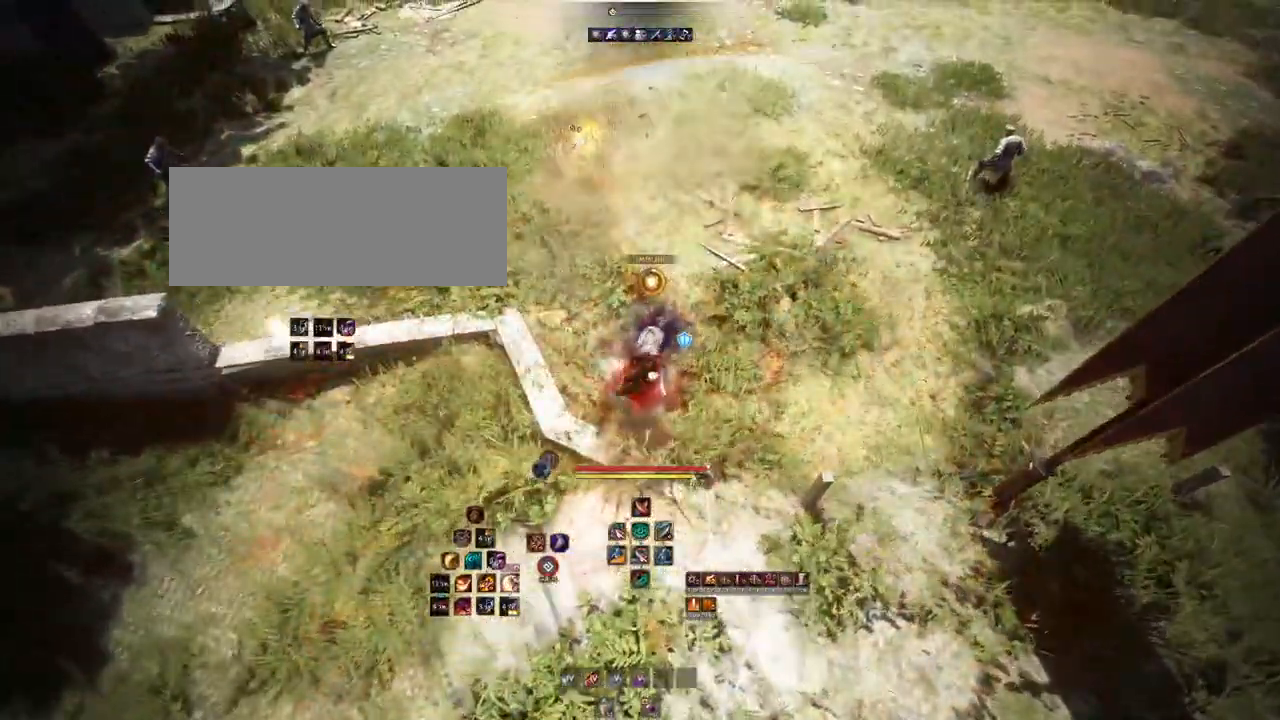
{"keys": ["w"], "mouse": ["right"], "events": [[217, "mouse_mb4", "up"], [283, "w", "down"], [467, "mouse_right", "down"]]}
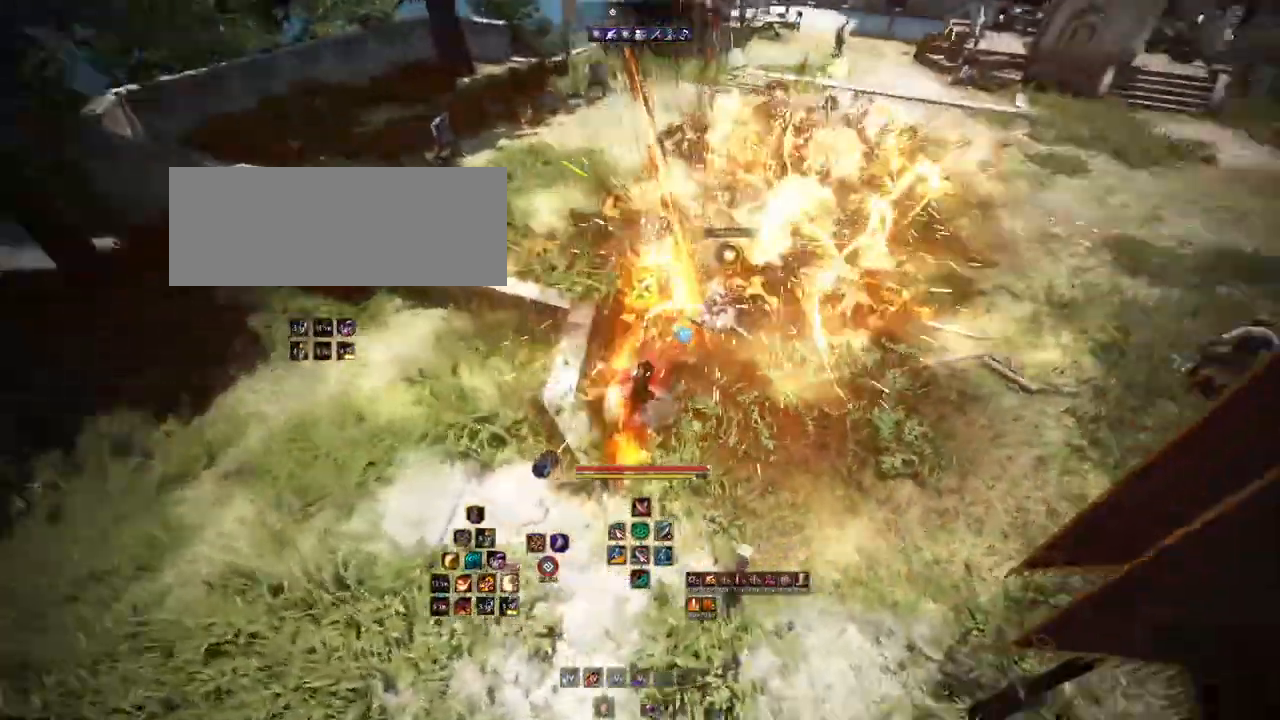
{"keys": ["w"], "mouse": ["right"], "events": []}
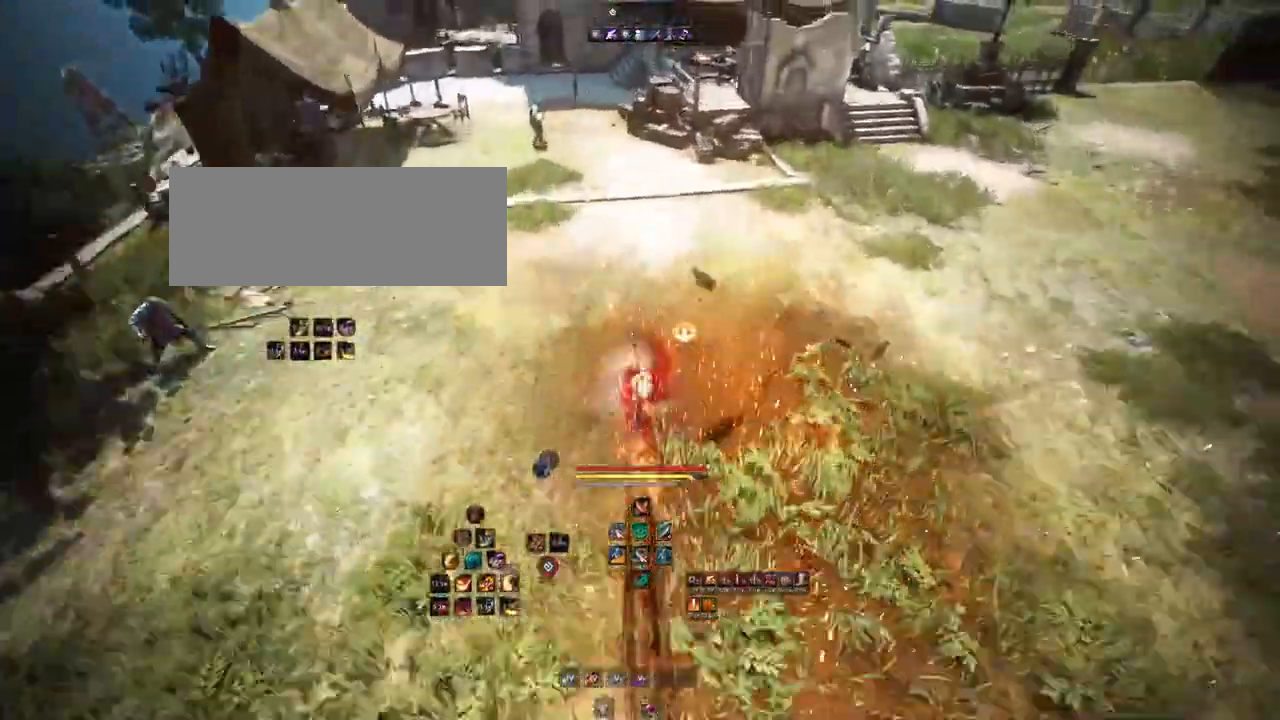
{"keys": ["a"], "mouse": [], "events": [[50, "mouse_right", "up"], [383, "a", "down"], [450, "w", "up"]]}
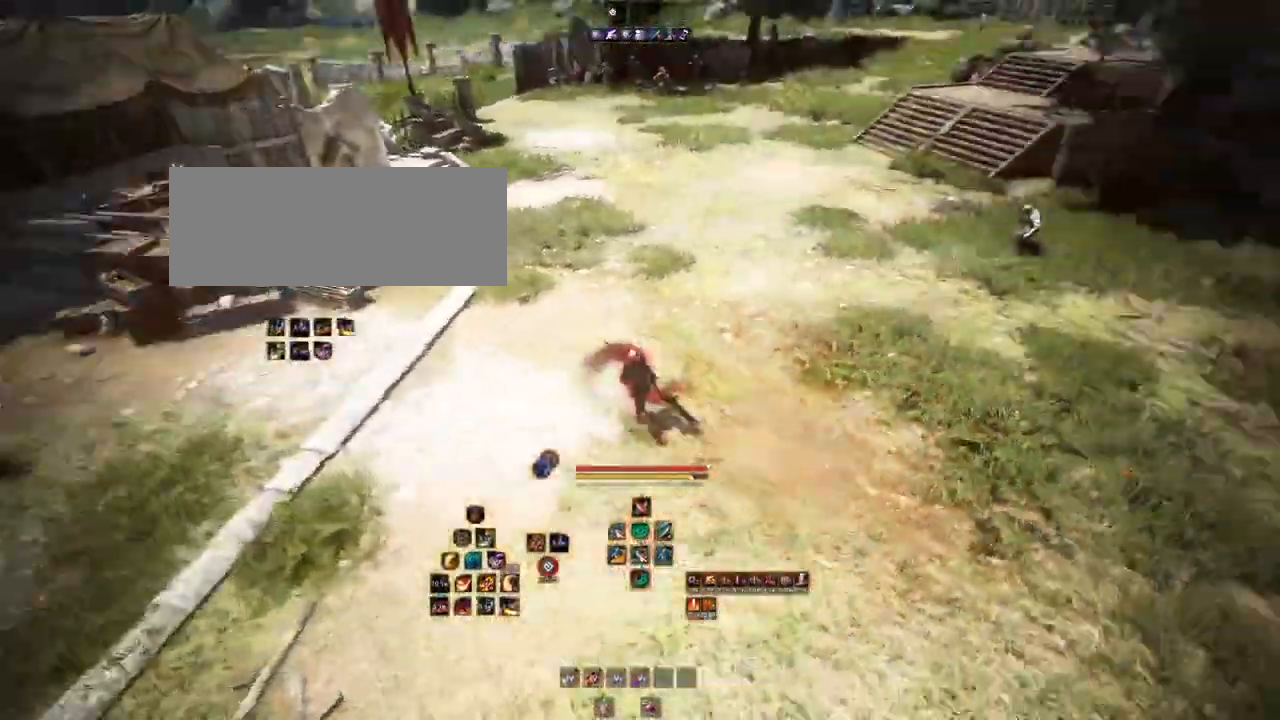
{"keys": ["a"], "mouse": [], "events": []}
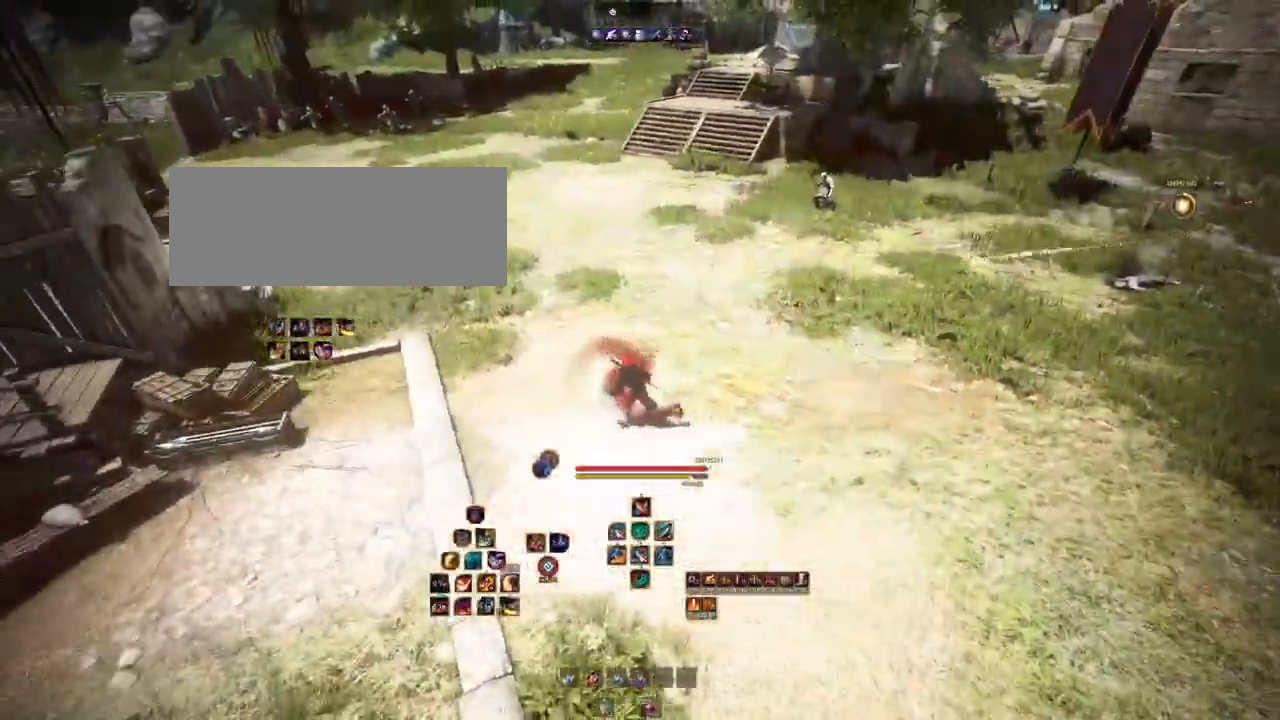
{"keys": ["a", "w"], "mouse": [], "events": [[33, "w", "down"]]}
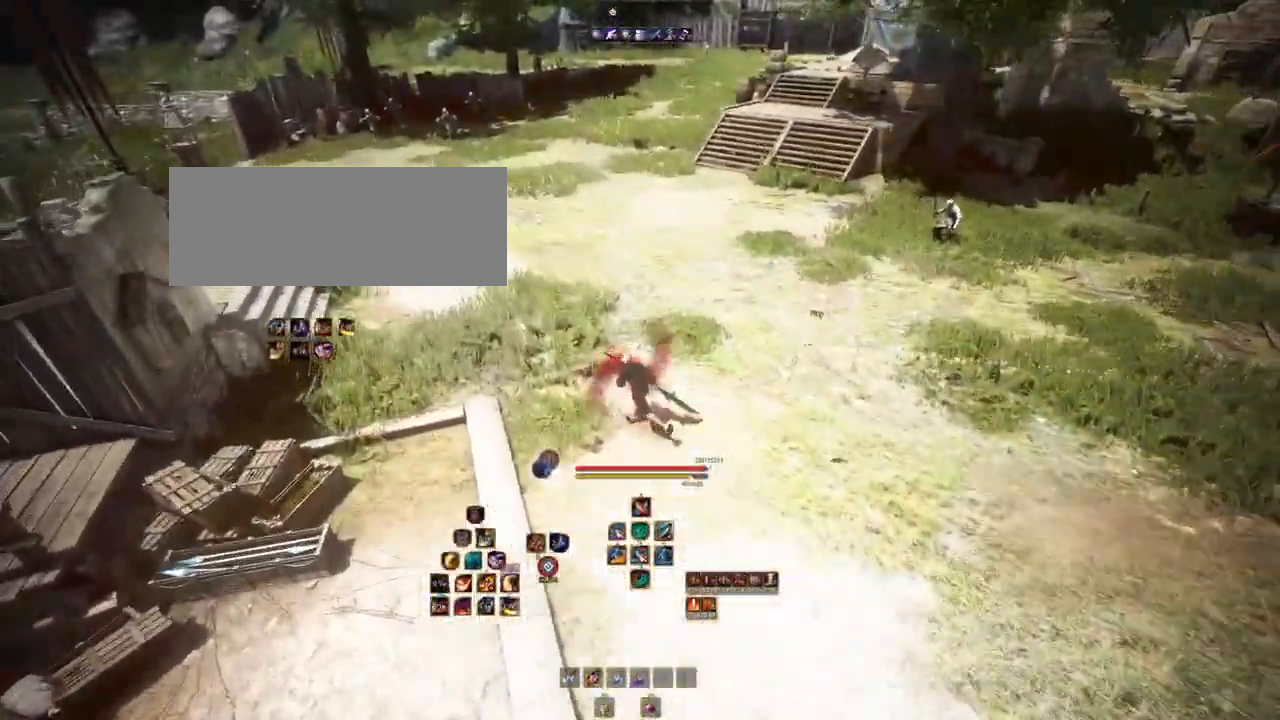
{"keys": ["a", "w"], "mouse": [], "events": []}
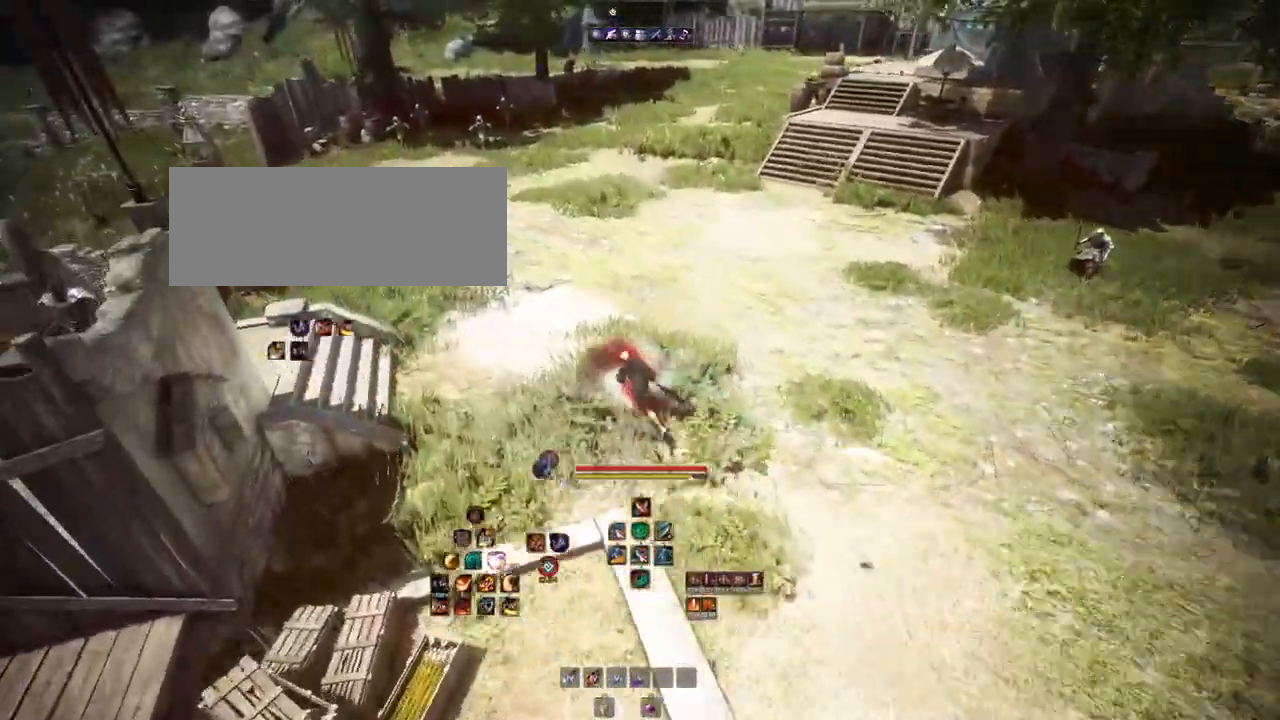
{"keys": ["a"], "mouse": [], "events": [[117, "a", "up"], [117, "w", "up"], [317, "w", "down"], [417, "a", "down"], [450, "w", "up"]]}
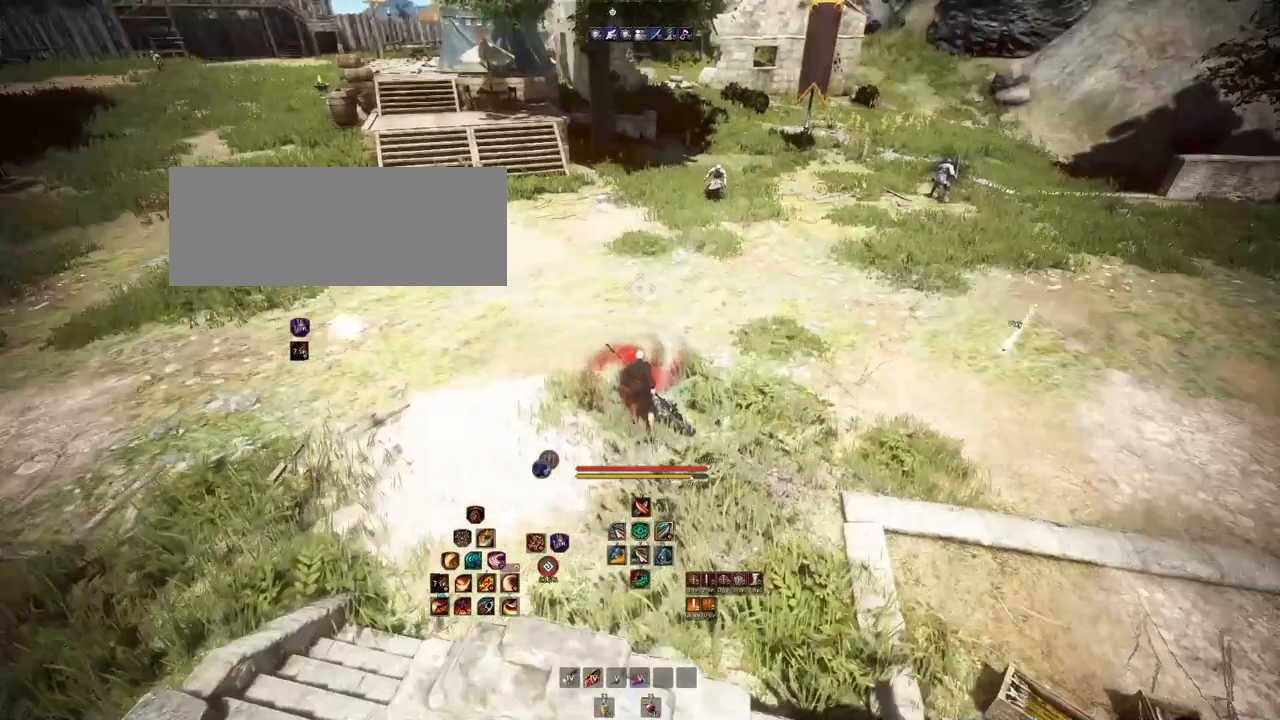
{"keys": [], "mouse": [], "events": [[33, "a", "up"], [250, "d", "down"], [333, "d", "up"]]}